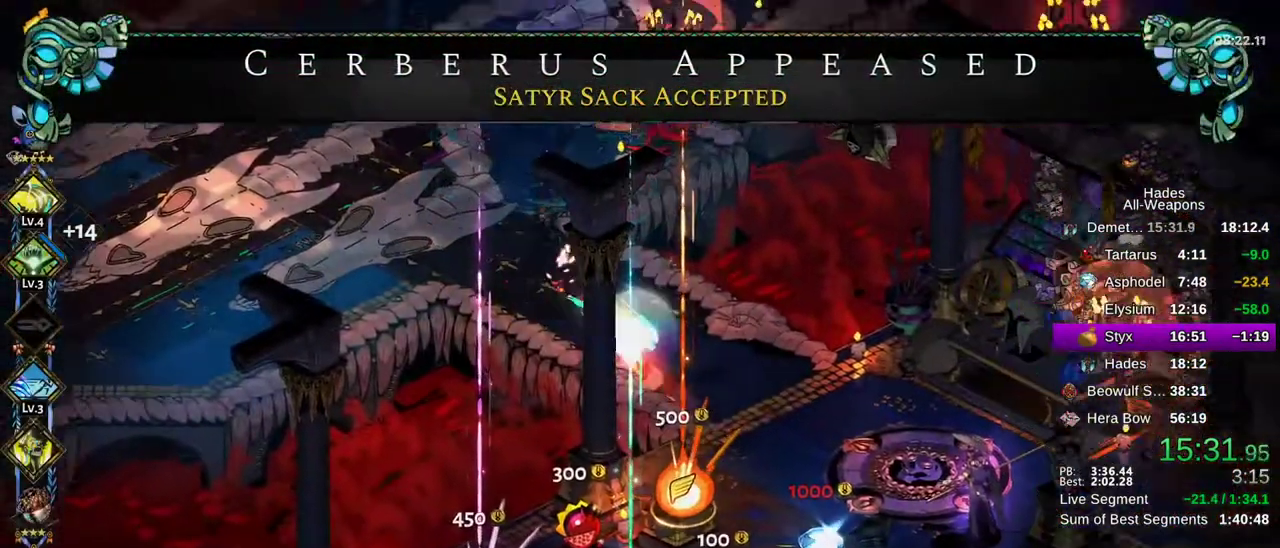
Gameplay with a controller (Xbox layout); each line is a JSON object with the inputs held at the frame after it (dt_ms = milliseconds from this image to that frame). "button_events" lists button changes between this image and that frame as [ms after this image, input, new state], when the widget could be followed in between (sticks are given only as held states). This document gives stick clicks only as held states, not as events. Not read: A HOME SELECT START.
{"dt_ms": 800, "buttons": [], "left_stick": "center", "right_stick": "center", "button_events": [[300, "R1", "down"], [350, "R1", "up"], [433, "R1", "down"], [483, "R1", "up"]]}
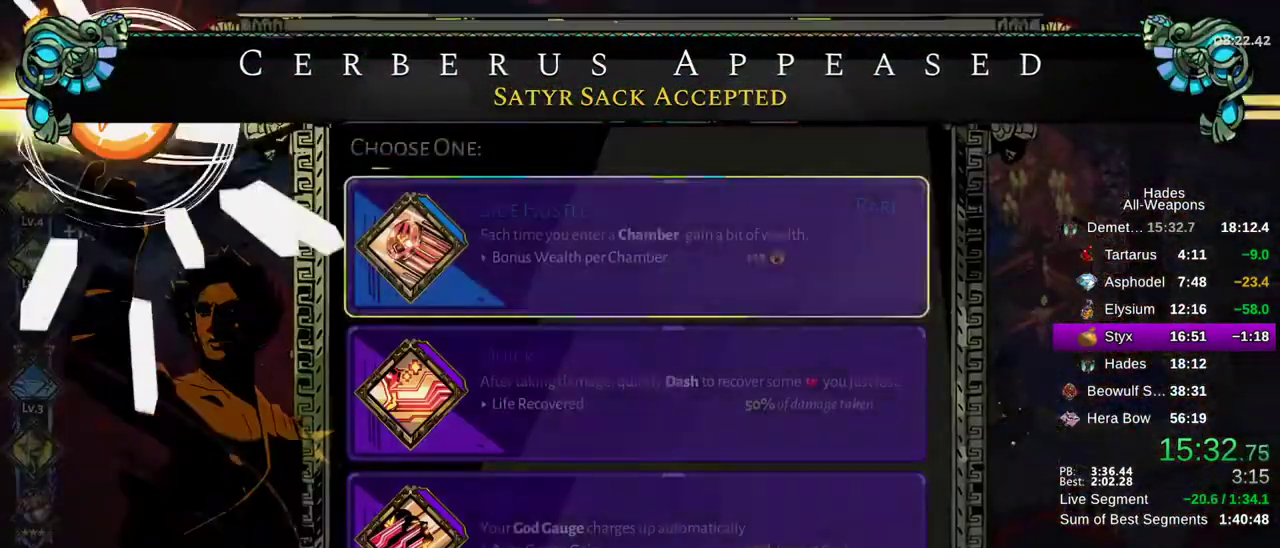
{"dt_ms": 400, "buttons": [], "left_stick": "center", "right_stick": "center", "button_events": []}
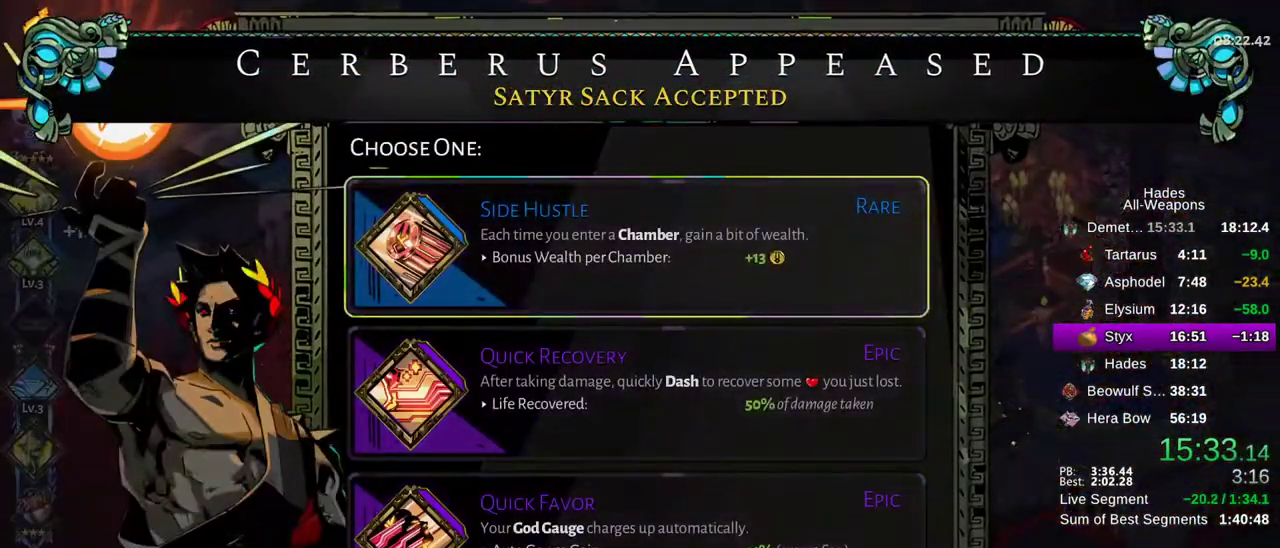
{"dt_ms": 500, "buttons": [], "left_stick": "center", "right_stick": "center", "button_events": [[167, "DPAD_DOWN", "down"], [267, "DPAD_DOWN", "up"], [350, "DPAD_DOWN", "down"], [417, "DPAD_DOWN", "up"]]}
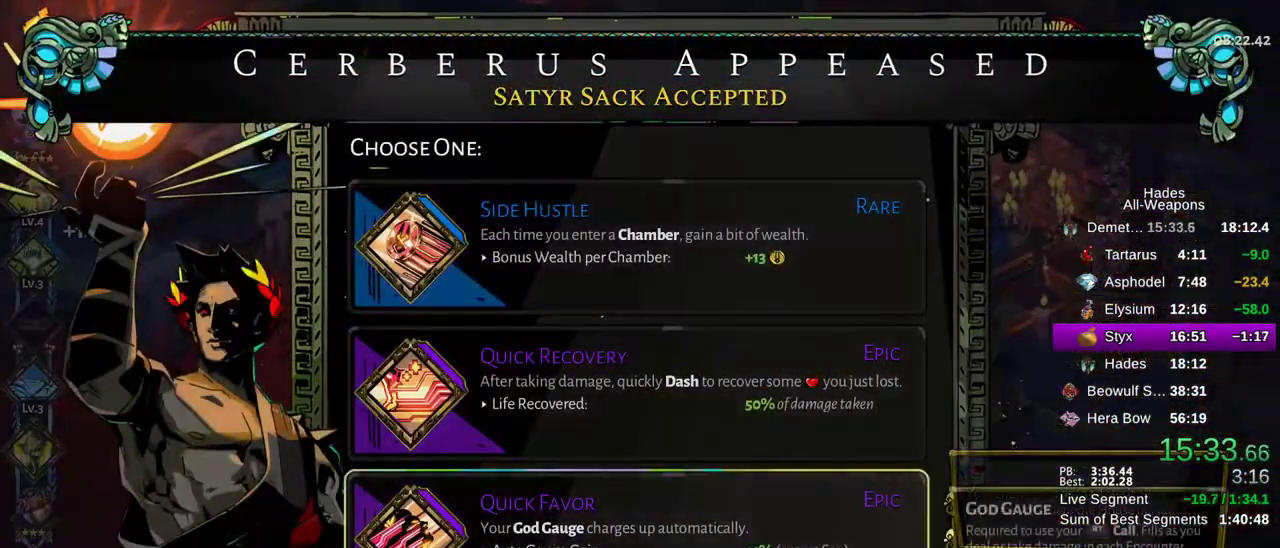
{"dt_ms": 300, "buttons": [], "left_stick": "center", "right_stick": "center", "button_events": [[50, "DPAD_UP", "down"], [150, "DPAD_UP", "up"], [217, "DPAD_UP", "down"], [283, "DPAD_UP", "up"]]}
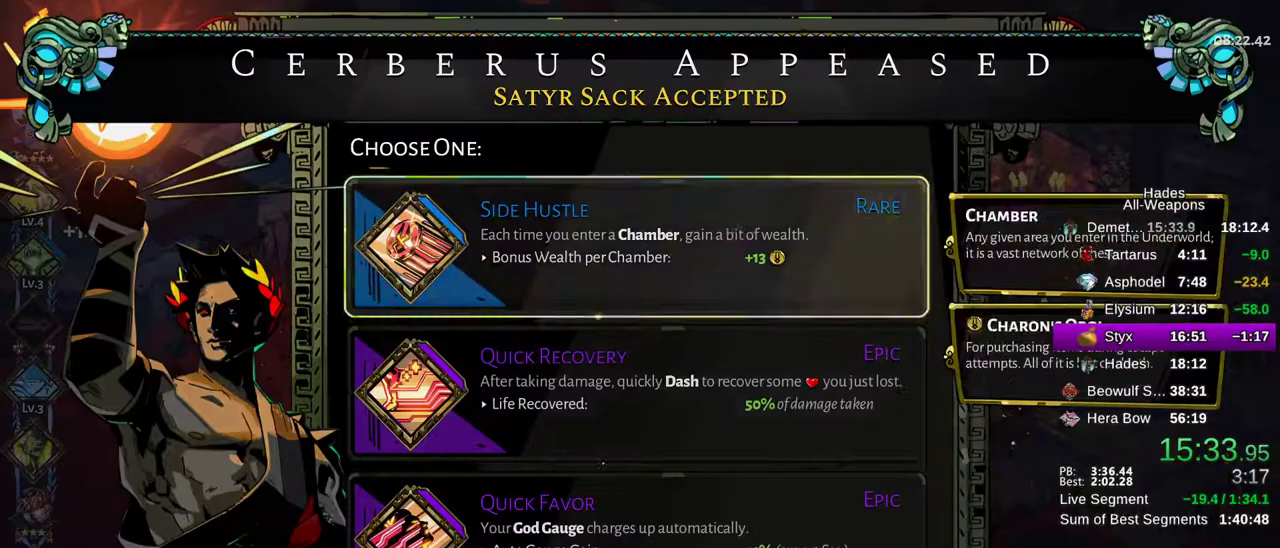
{"dt_ms": 800, "buttons": [], "left_stick": "up-left", "right_stick": "center", "button_events": []}
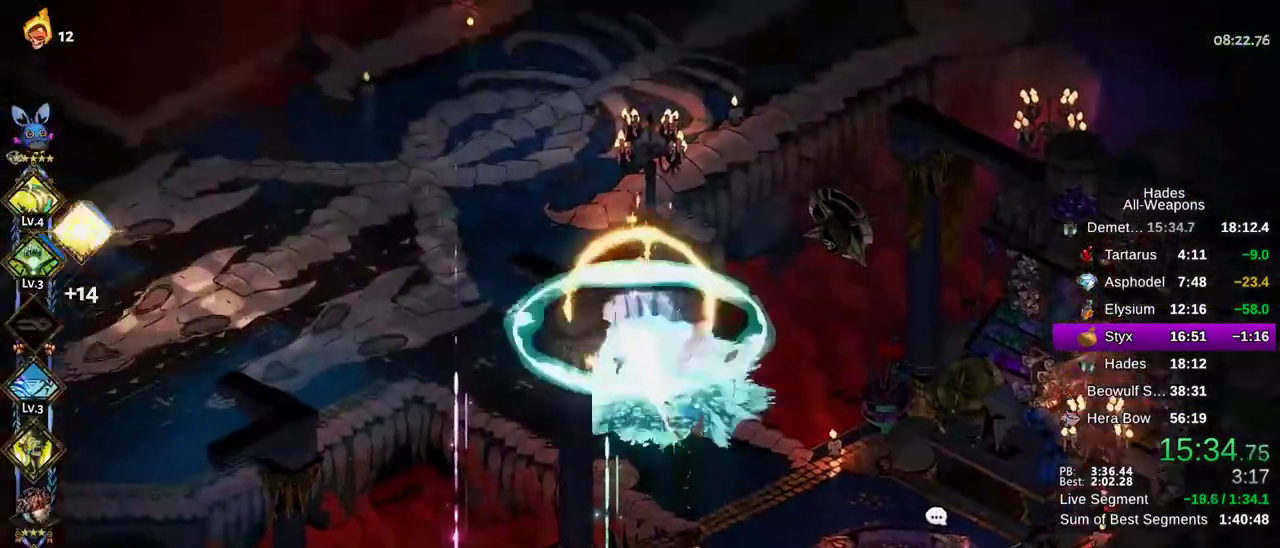
{"dt_ms": 400, "buttons": ["R2"], "left_stick": "up-right", "right_stick": "center"}